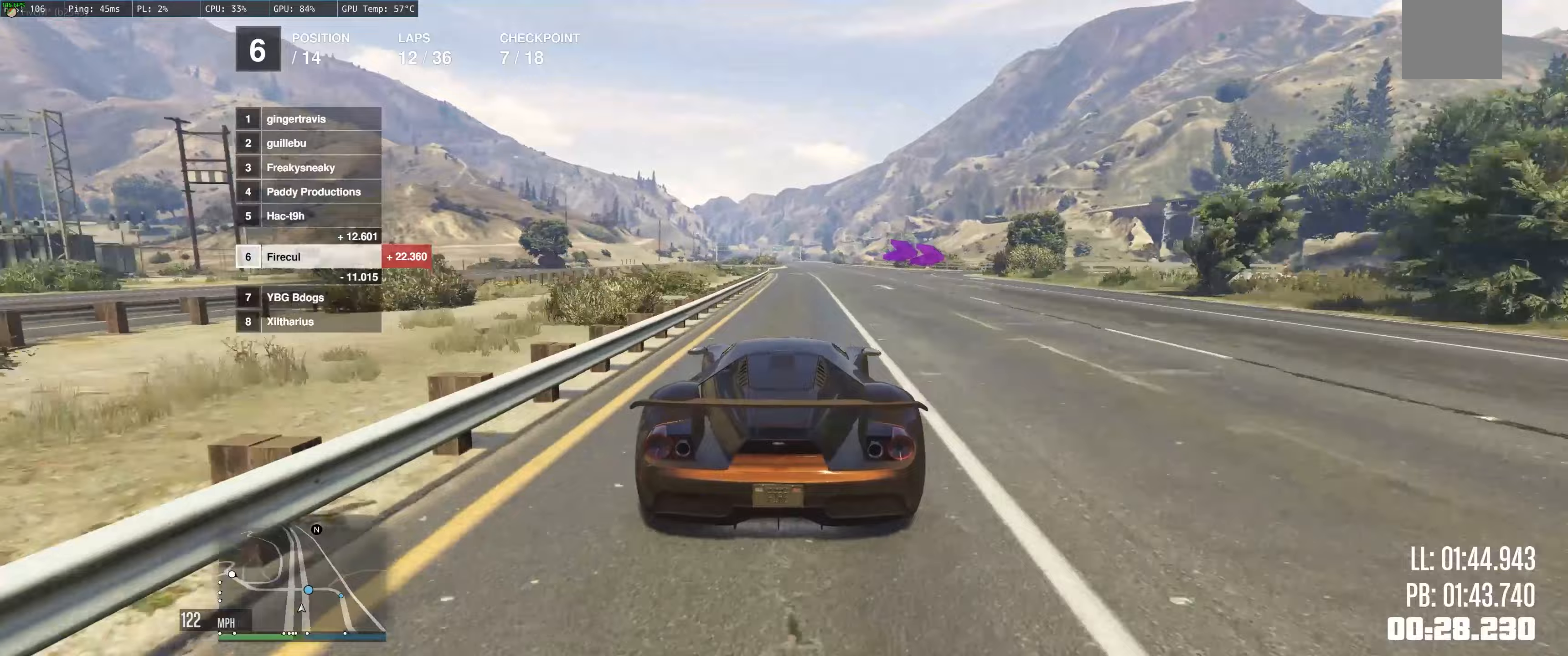
Gameplay with a controller (Xbox layout); each line is a JSON object with the inputs held at the frame after it (dt_ms = milliseconds from this image to that frame). "events" lists button and stick changes between this image and that frame as [ms after this image, input, new state], when the widget could be followed in between. Not read: L3 R3.
{"dt_ms": 433, "buttons": ["L2"], "left_stick": "right", "right_stick": "center", "events": [[83, "R2", "up"], [233, "L2", "down"]]}
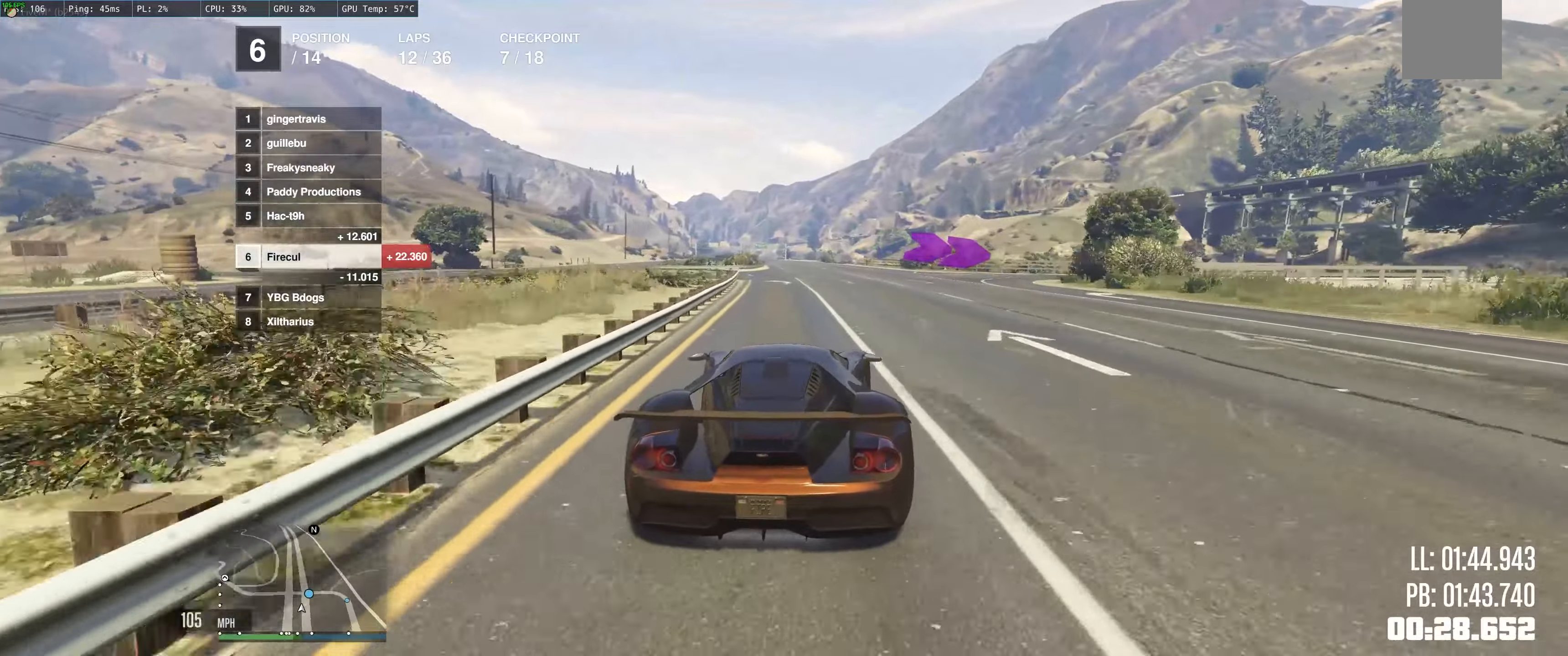
{"dt_ms": 500, "buttons": [], "left_stick": "right", "right_stick": "center", "events": [[384, "L2", "up"]]}
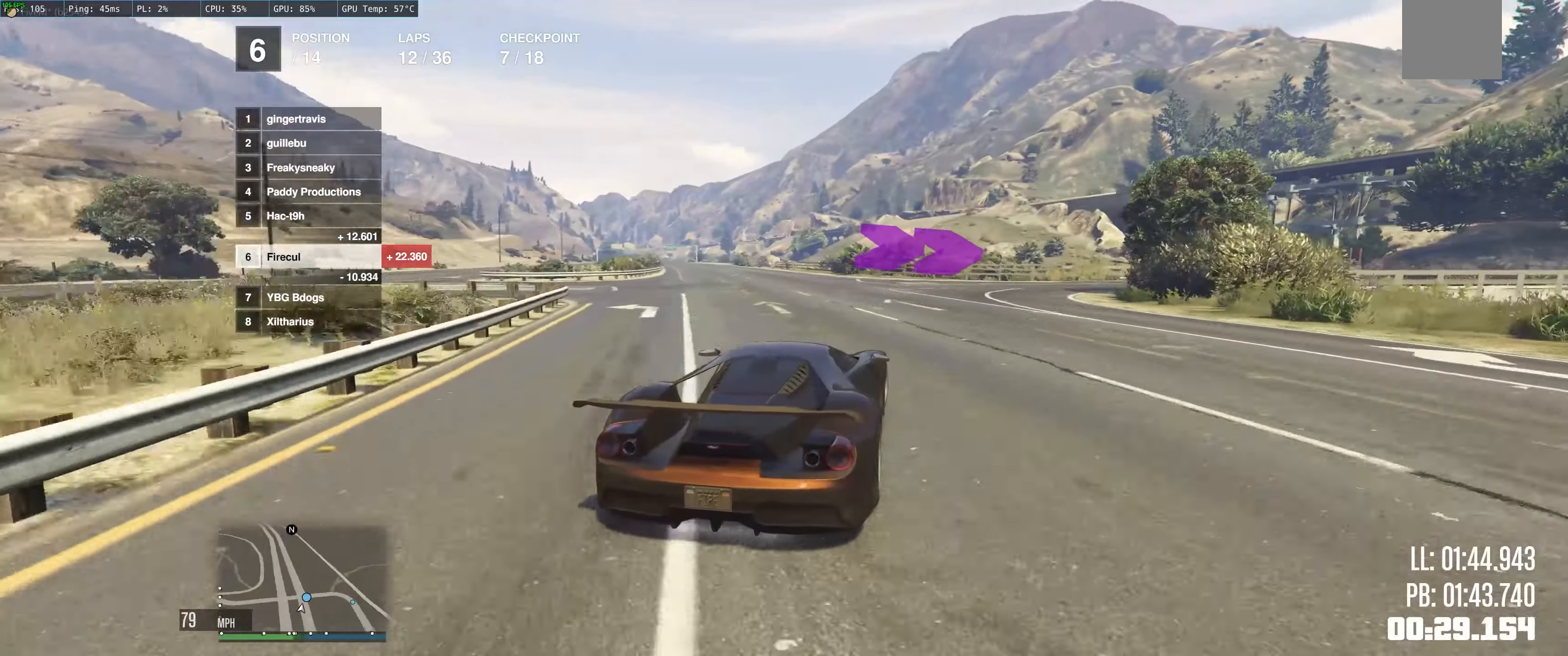
{"dt_ms": 500, "buttons": ["R2"], "left_stick": "right", "right_stick": "center", "events": [[17, "R2", "down"]]}
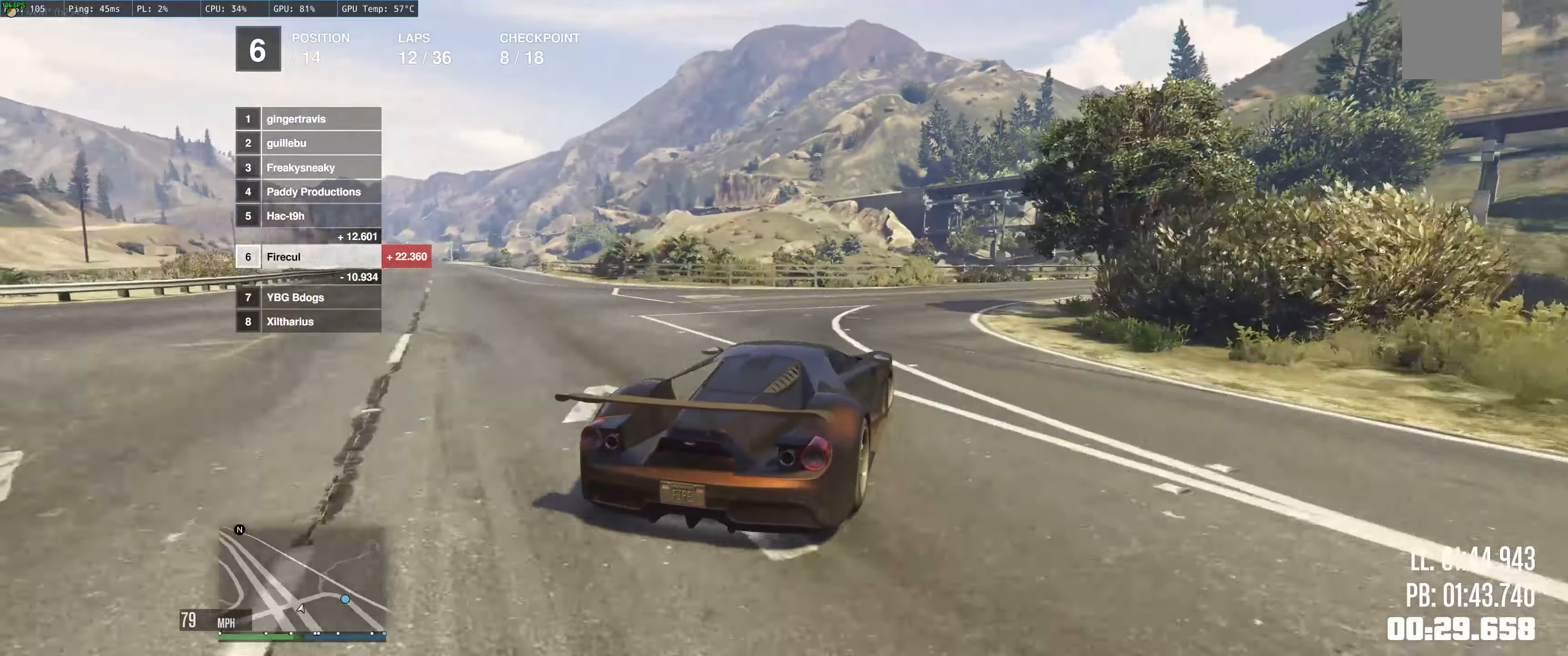
{"dt_ms": 500, "buttons": ["R2"], "left_stick": "right", "right_stick": "center", "events": []}
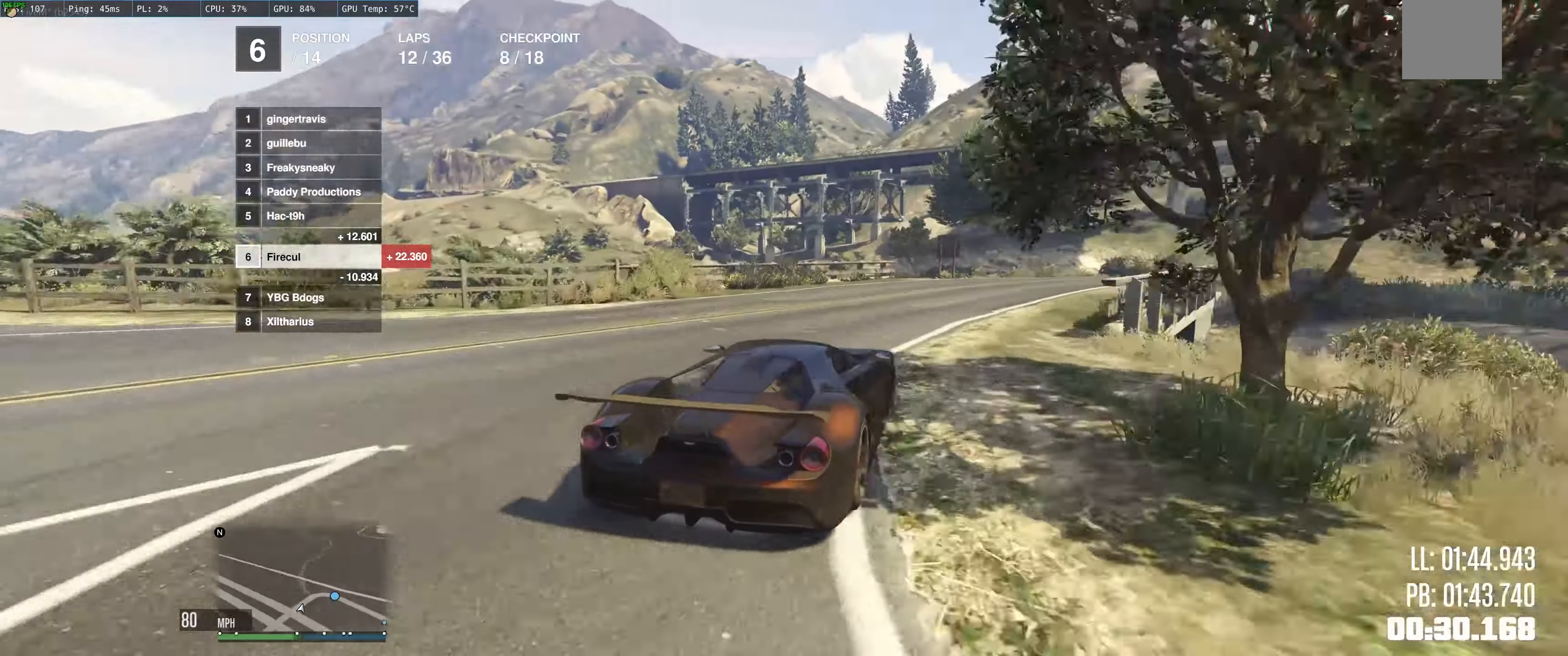
{"dt_ms": 500, "buttons": [], "left_stick": "right", "right_stick": "center", "events": [[217, "R2", "up"], [267, "left_stick", "up"], [350, "R2", "down"], [400, "left_stick", "right"], [484, "R2", "up"]]}
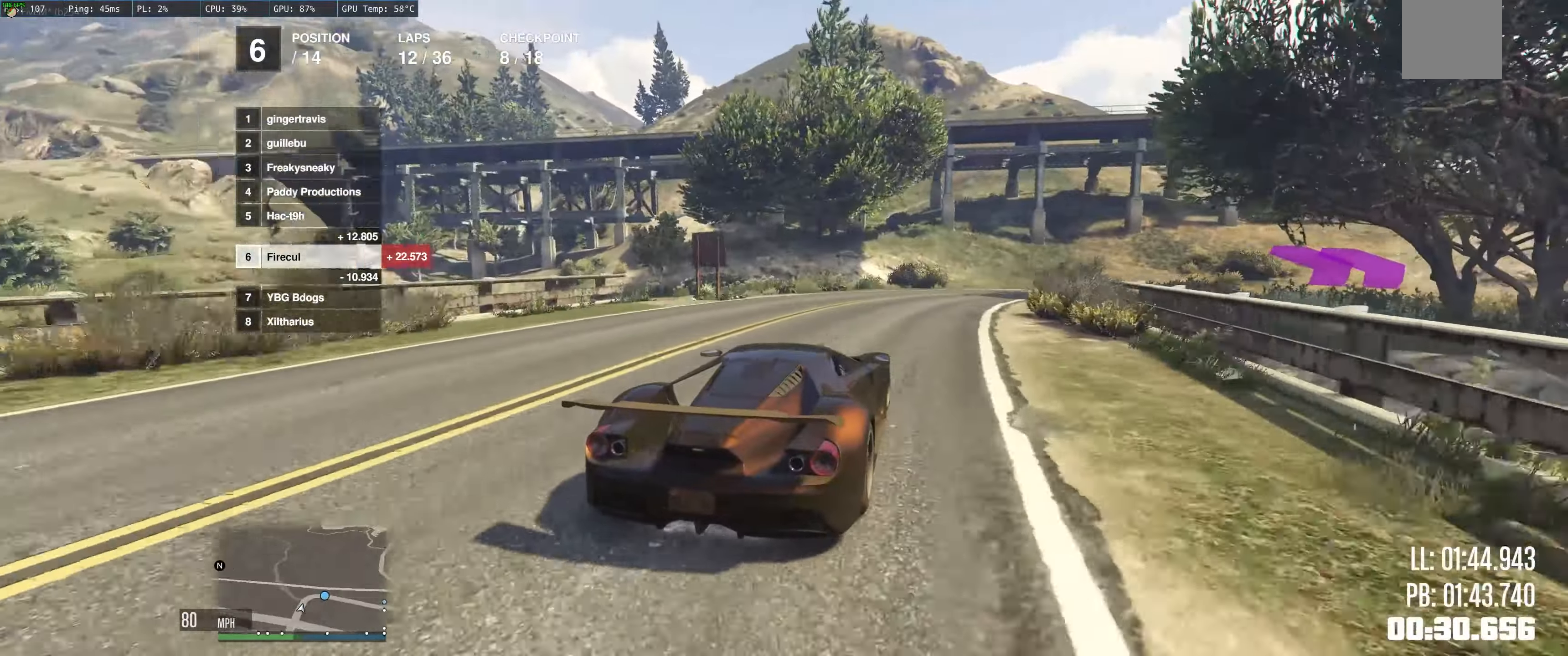
{"dt_ms": 500, "buttons": ["R2"], "left_stick": "right", "right_stick": "center", "events": [[334, "R2", "down"]]}
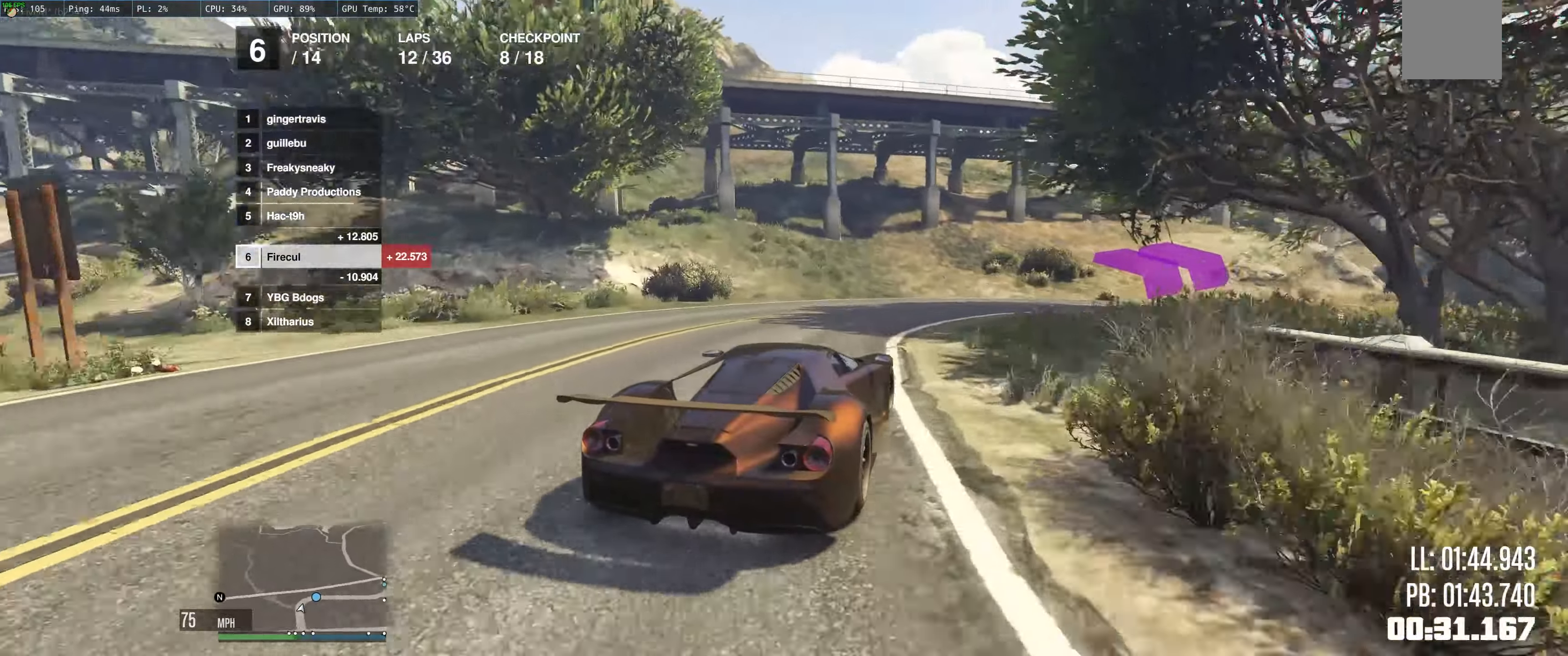
{"dt_ms": 500, "buttons": ["R2"], "left_stick": "right", "right_stick": "center", "events": []}
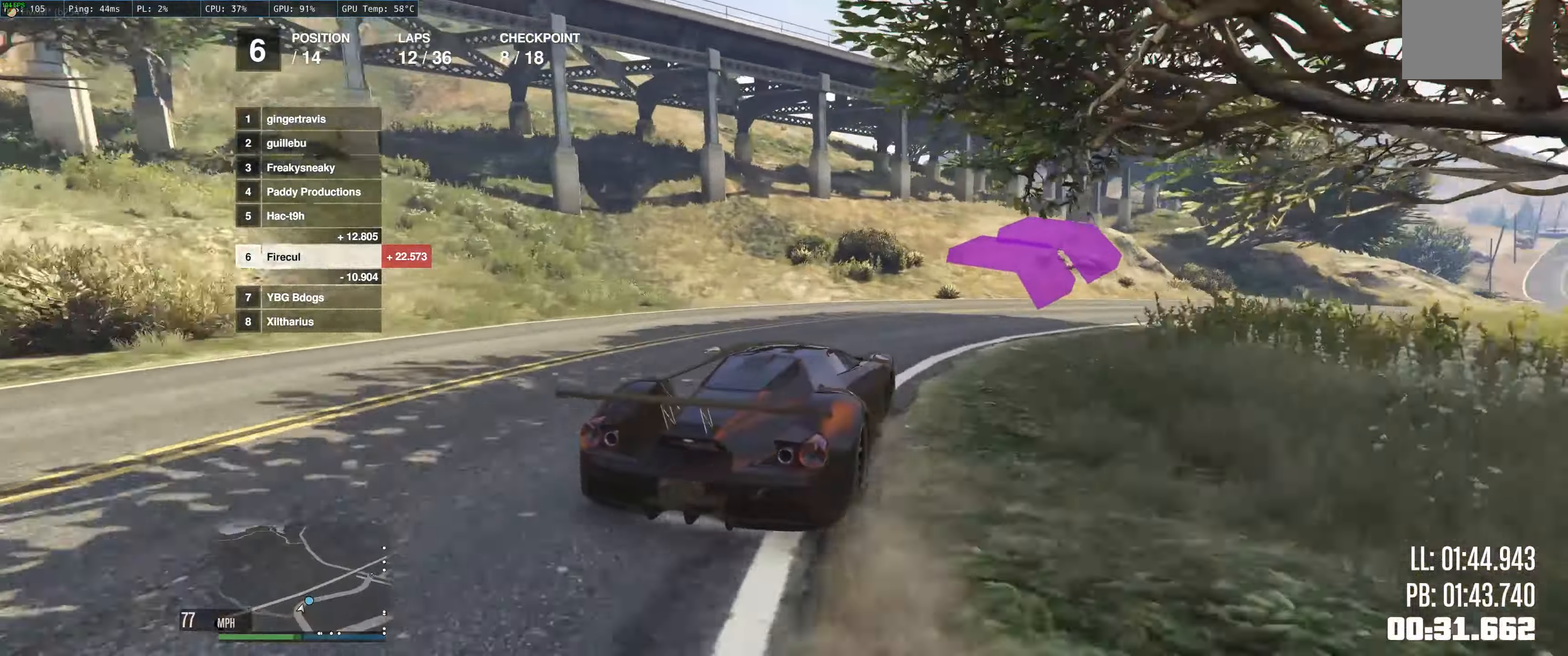
{"dt_ms": 500, "buttons": ["R2"], "left_stick": "right", "right_stick": "center", "events": []}
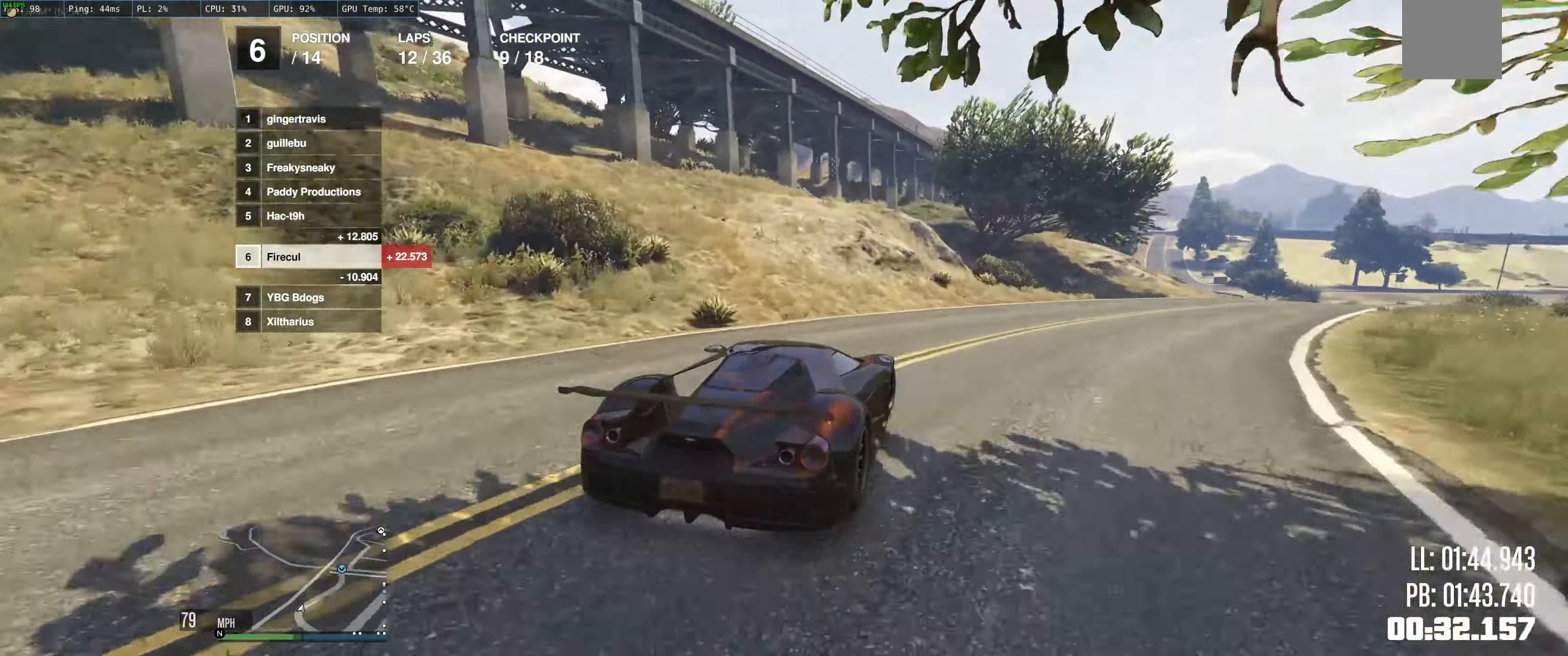
{"dt_ms": 500, "buttons": ["R2"], "left_stick": "up-right", "right_stick": "center", "events": [[417, "R2", "up"], [417, "left_stick", "up-right"], [484, "R2", "down"]]}
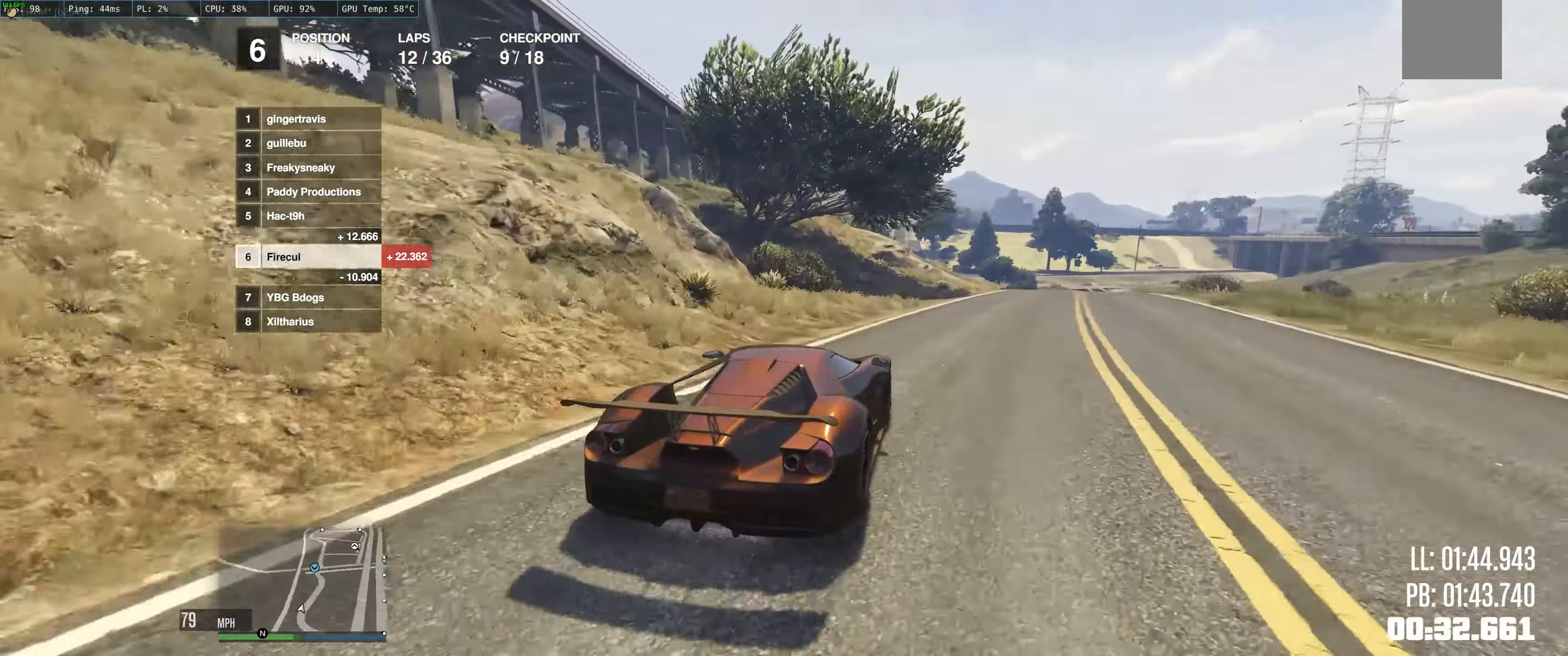
{"dt_ms": 500, "buttons": ["R2"], "left_stick": "up-right", "right_stick": "center", "events": [[34, "left_stick", "right"], [200, "left_stick", "up-right"]]}
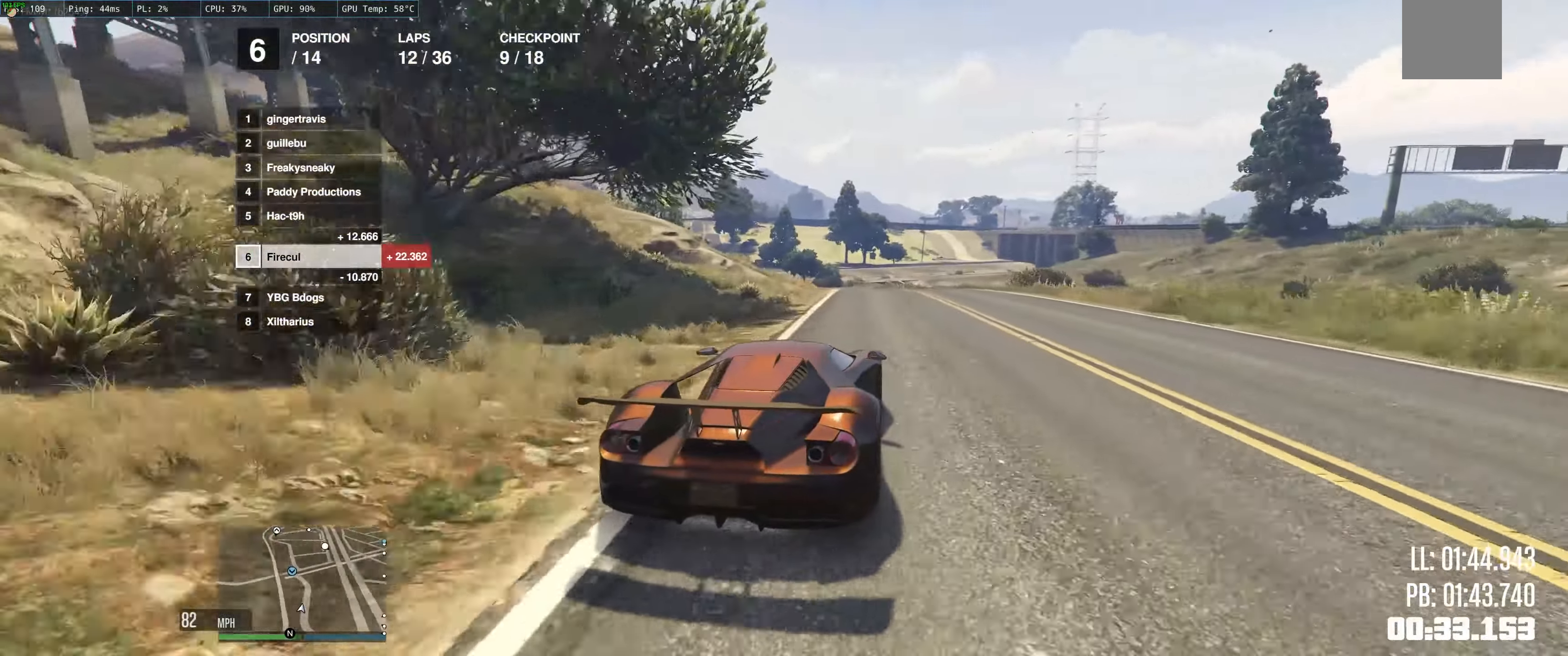
{"dt_ms": 500, "buttons": ["R2"], "left_stick": "left", "right_stick": "center", "events": [[67, "left_stick", "up-left"], [316, "left_stick", "center"], [450, "left_stick", "left"]]}
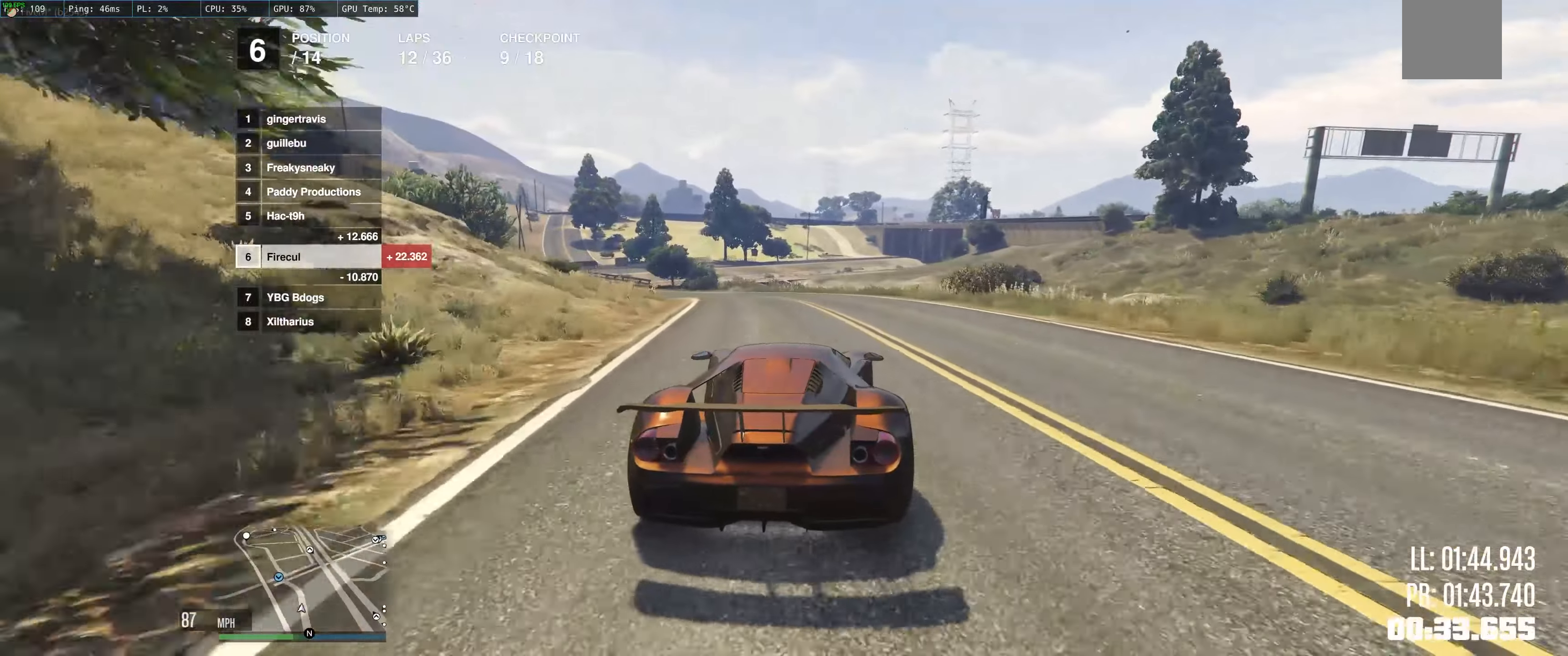
{"dt_ms": 500, "buttons": ["R2"], "left_stick": "left", "right_stick": "center", "events": [[150, "left_stick", "center"], [233, "left_stick", "left"], [400, "left_stick", "center"], [466, "left_stick", "left"]]}
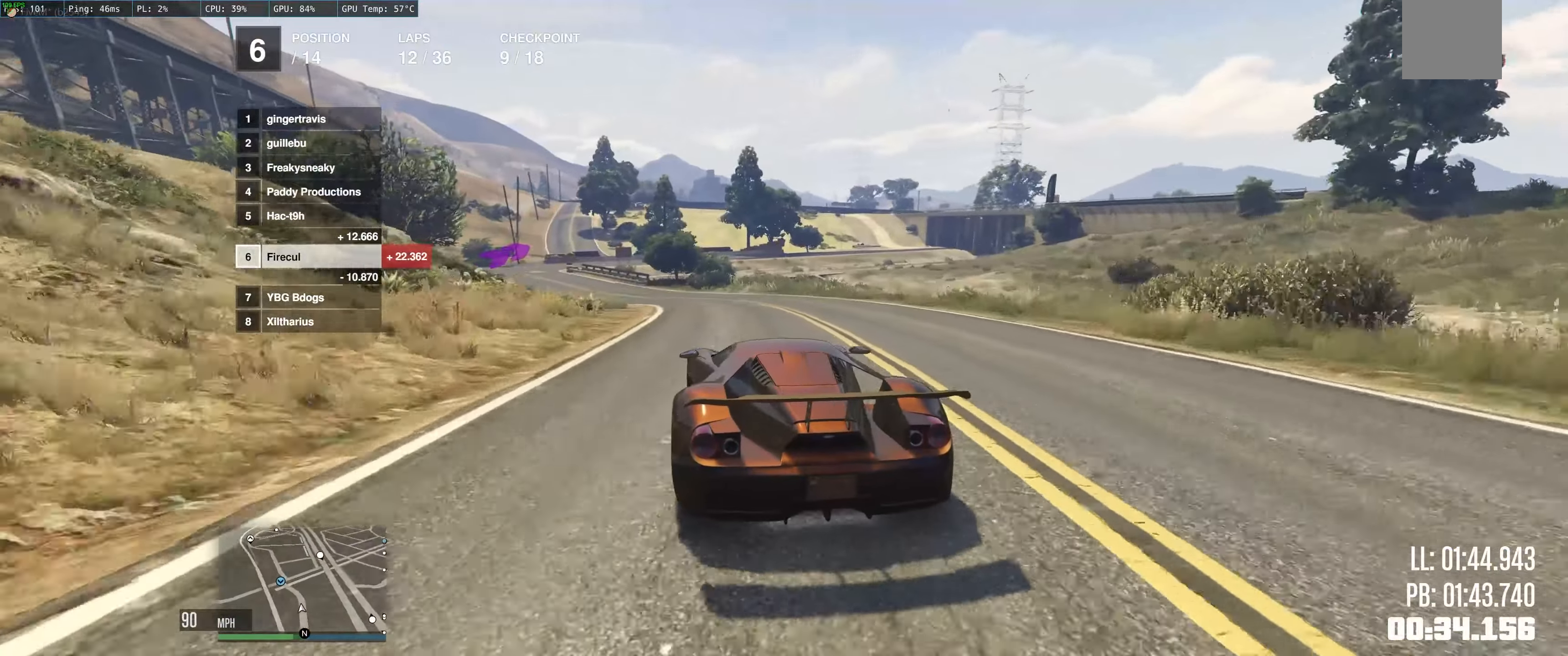
{"dt_ms": 500, "buttons": ["R2"], "left_stick": "center", "right_stick": "center", "events": [[100, "left_stick", "center"], [200, "left_stick", "left"], [433, "left_stick", "center"]]}
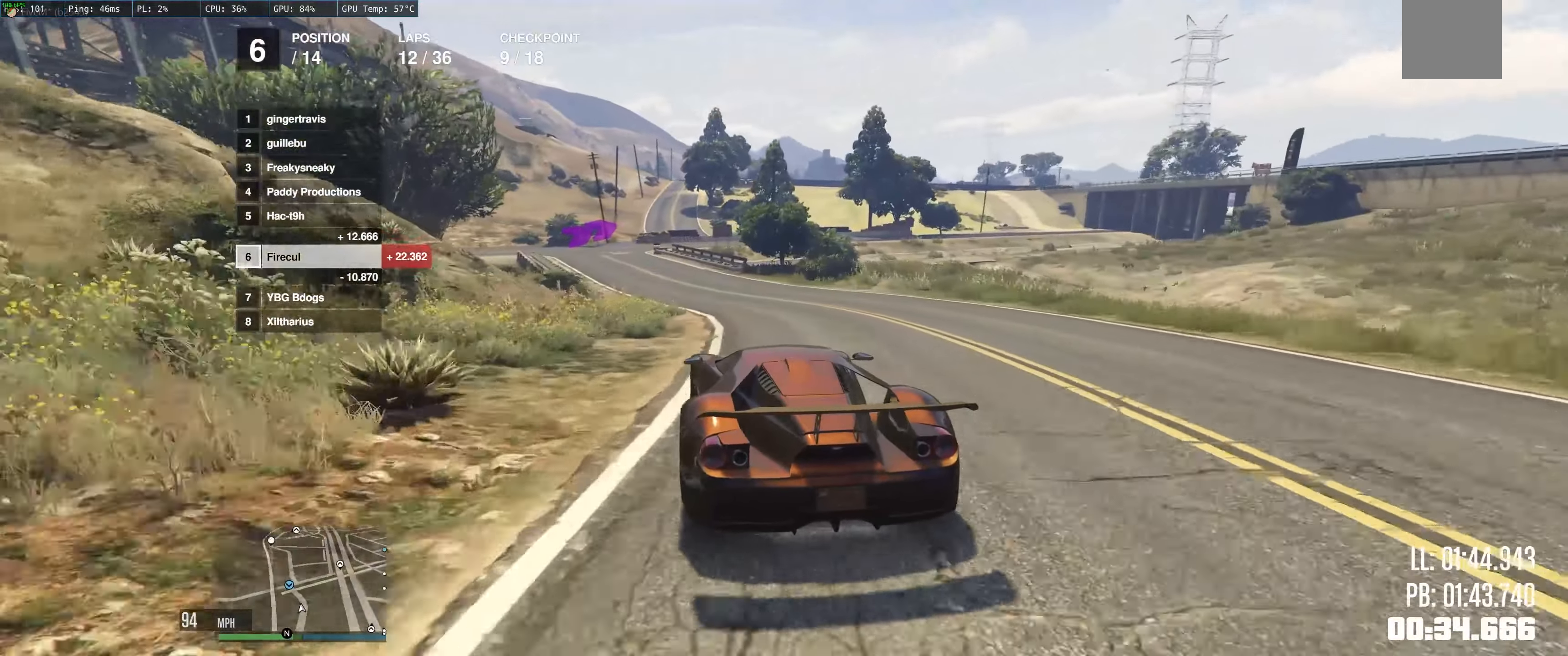
{"dt_ms": 500, "buttons": ["R2"], "left_stick": "left", "right_stick": "center", "events": [[33, "left_stick", "up-left"], [166, "left_stick", "left"]]}
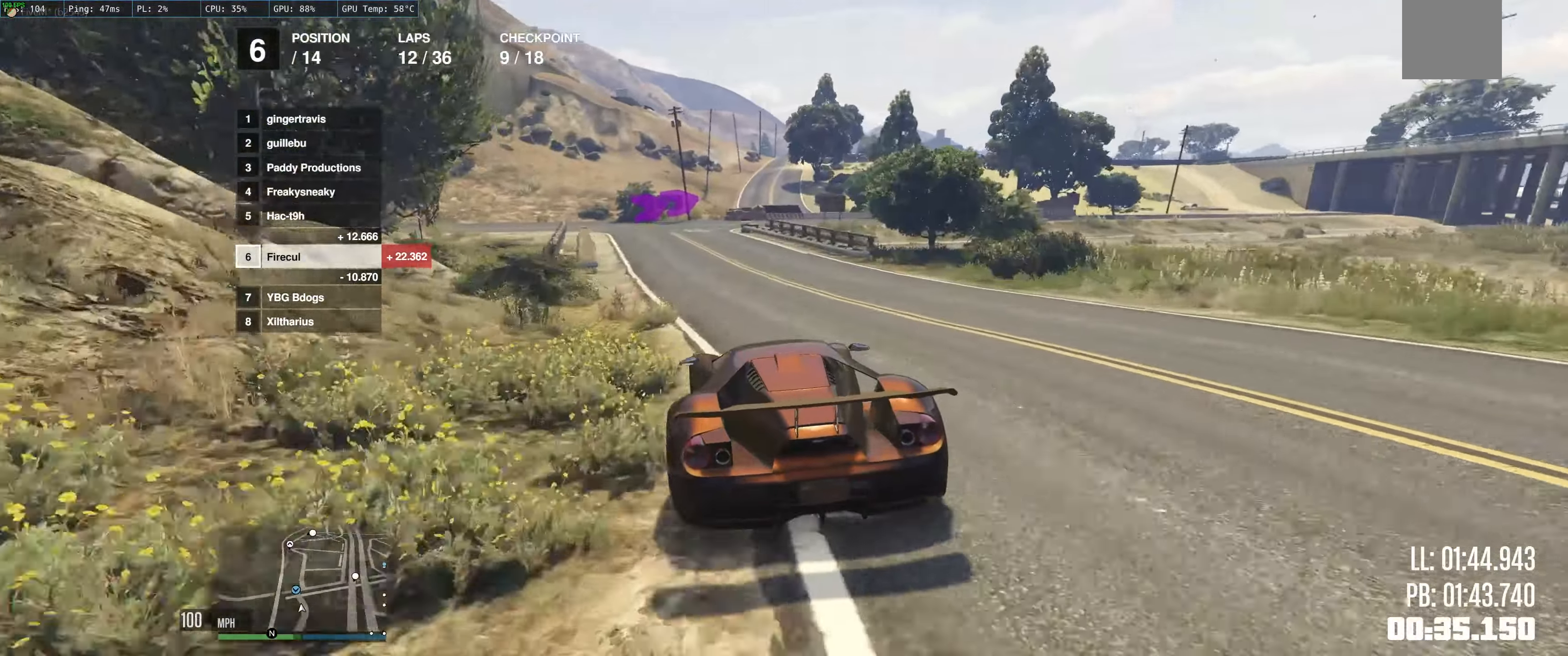
{"dt_ms": 500, "buttons": ["L2"], "left_stick": "right", "right_stick": "center", "events": [[33, "left_stick", "center"], [133, "left_stick", "left"], [433, "R2", "up"], [433, "left_stick", "up-right"], [483, "L2", "down"], [483, "left_stick", "right"]]}
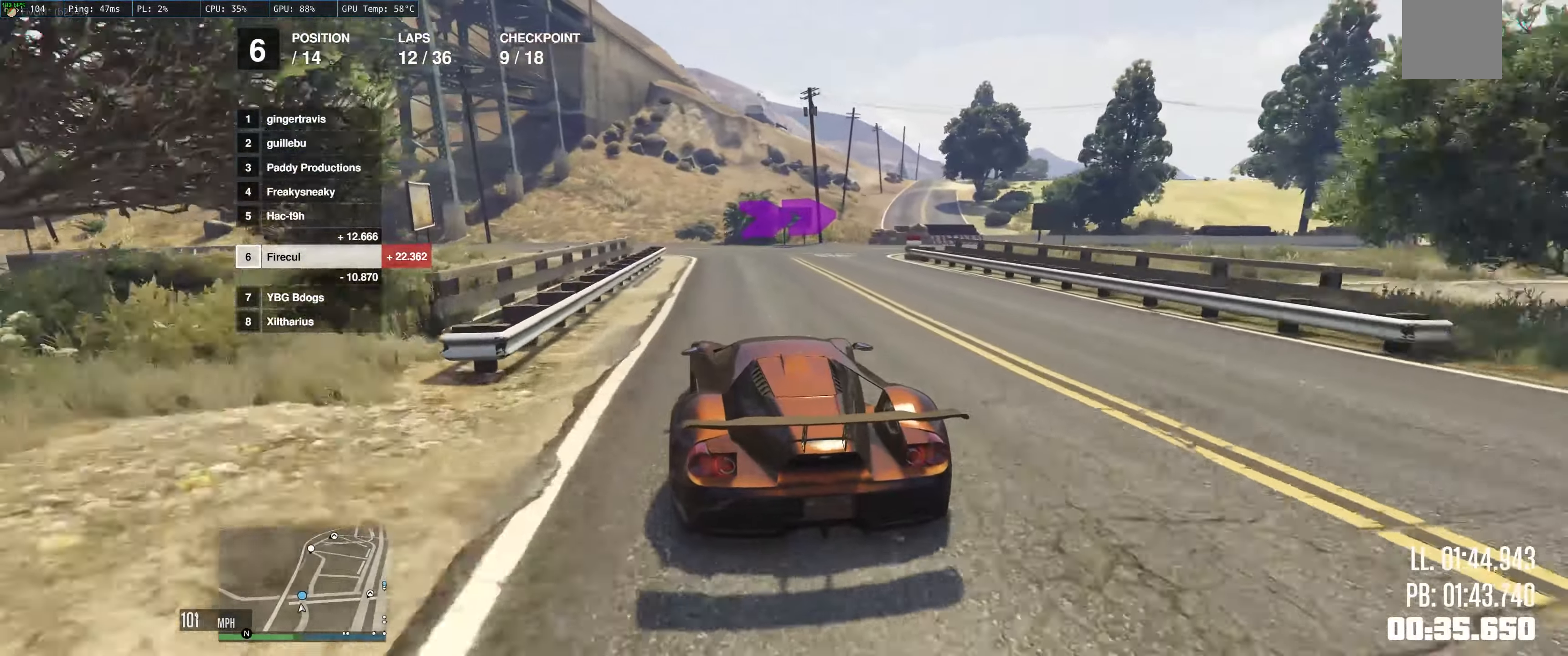
{"dt_ms": 500, "buttons": [], "left_stick": "right", "right_stick": "center", "events": [[416, "L2", "up"]]}
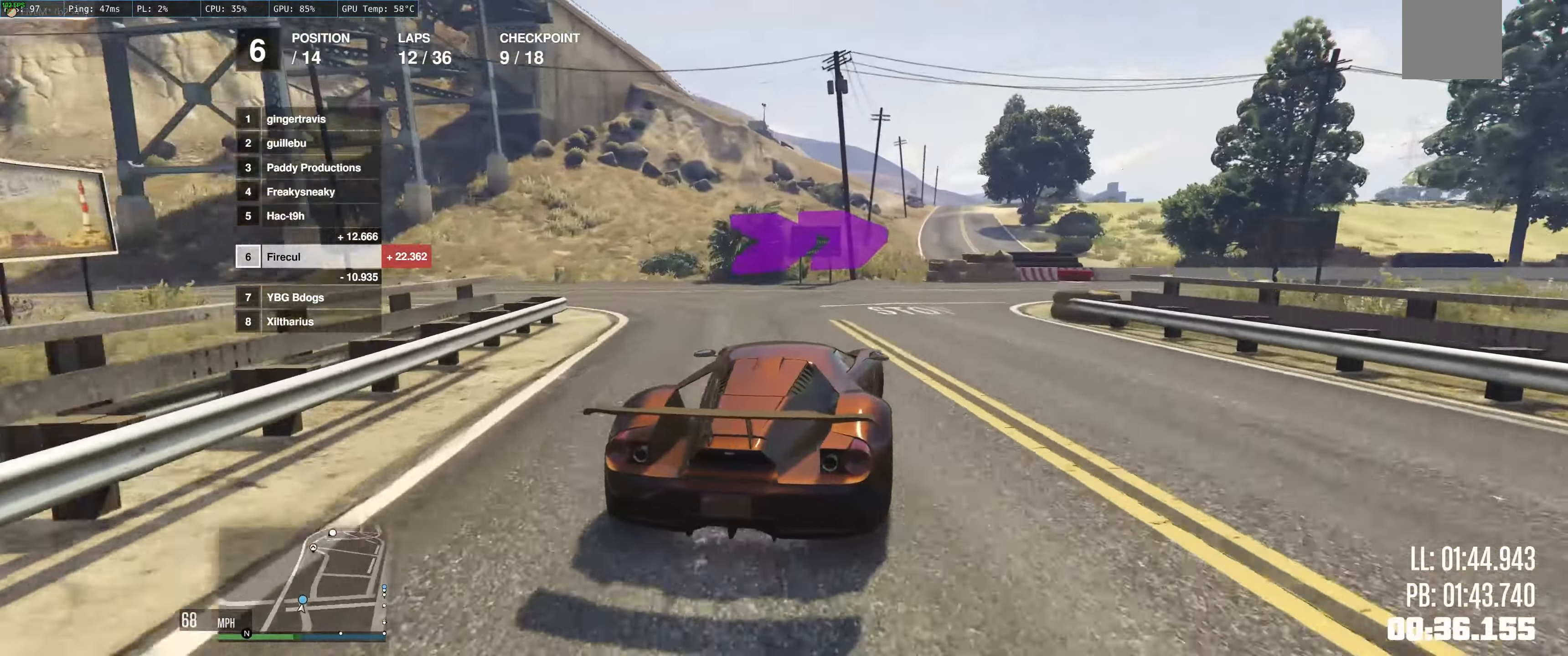
{"dt_ms": 500, "buttons": ["R2"], "left_stick": "right", "right_stick": "center", "events": [[83, "R2", "down"]]}
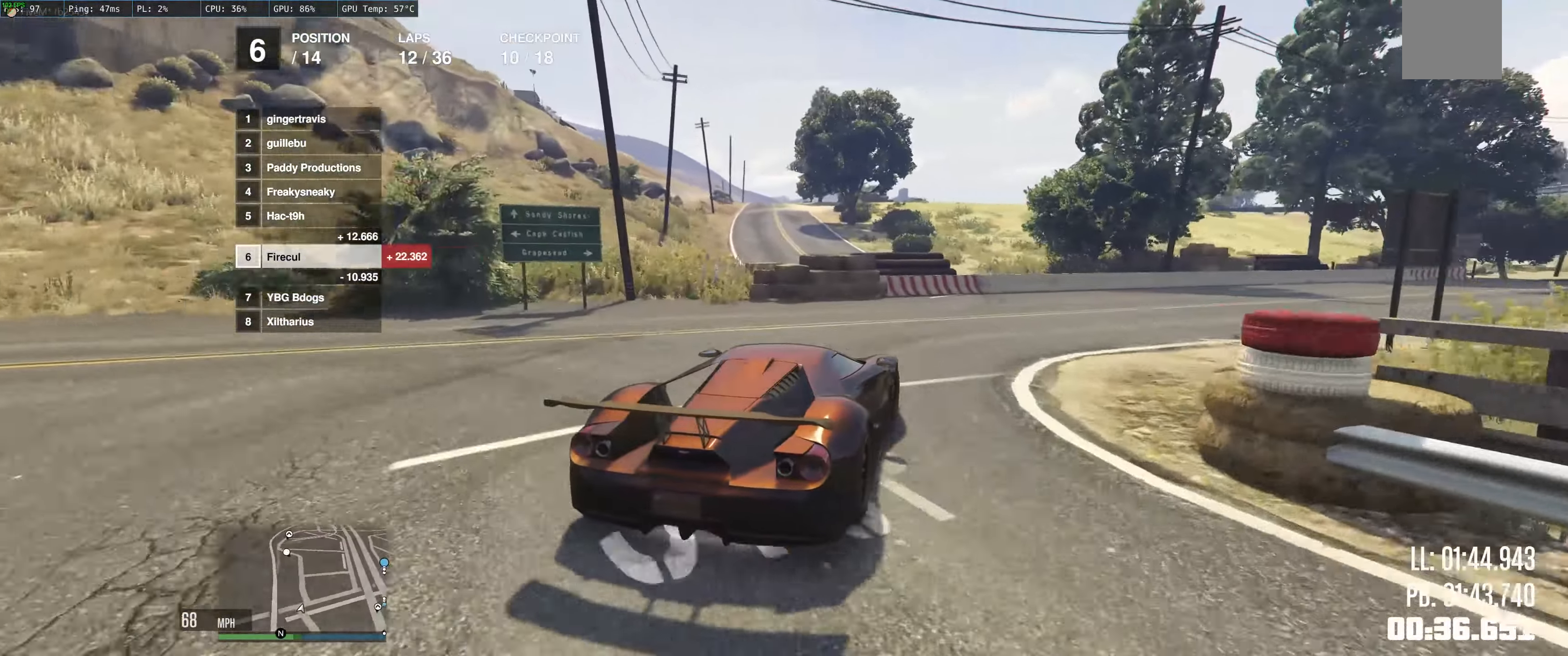
{"dt_ms": 500, "buttons": ["R2"], "left_stick": "right", "right_stick": "center", "events": []}
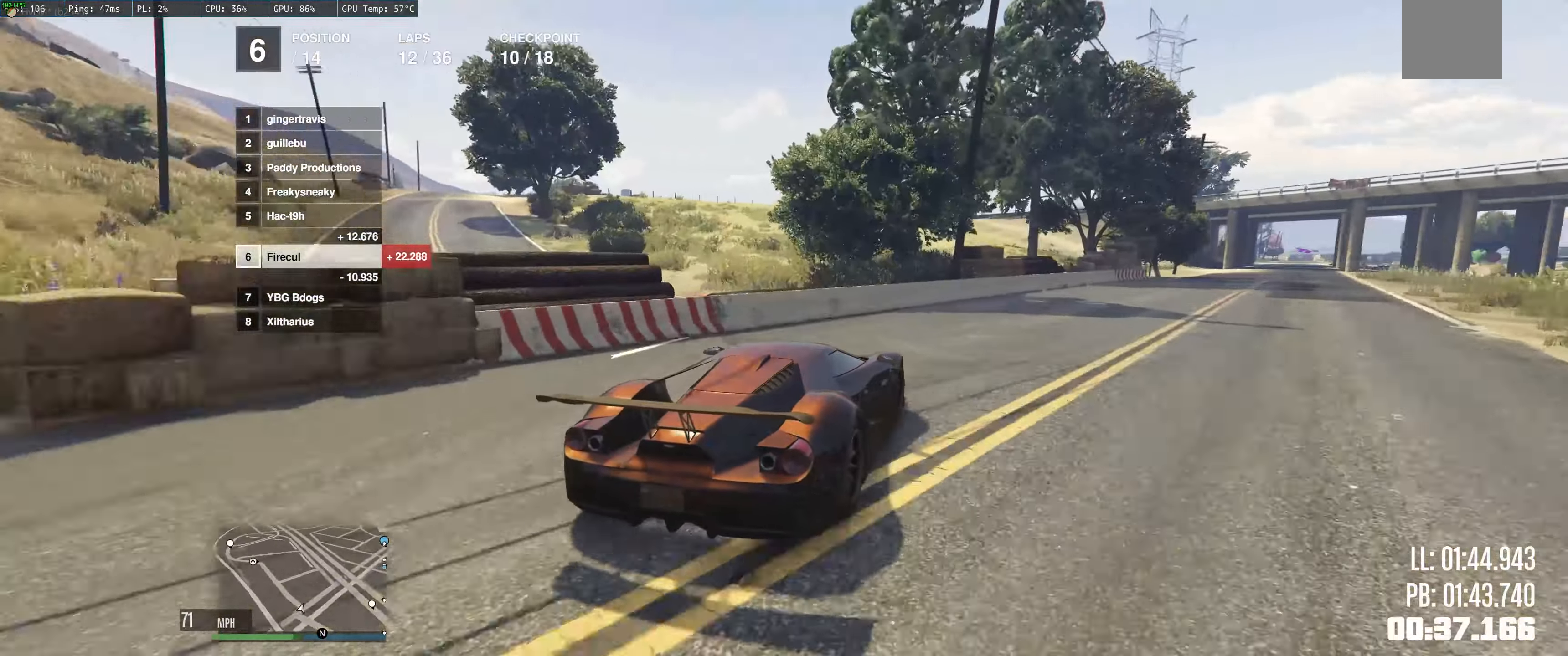
{"dt_ms": 500, "buttons": ["R2"], "left_stick": "up-left", "right_stick": "center", "events": [[100, "left_stick", "left"], [216, "left_stick", "right"], [500, "left_stick", "up-left"]]}
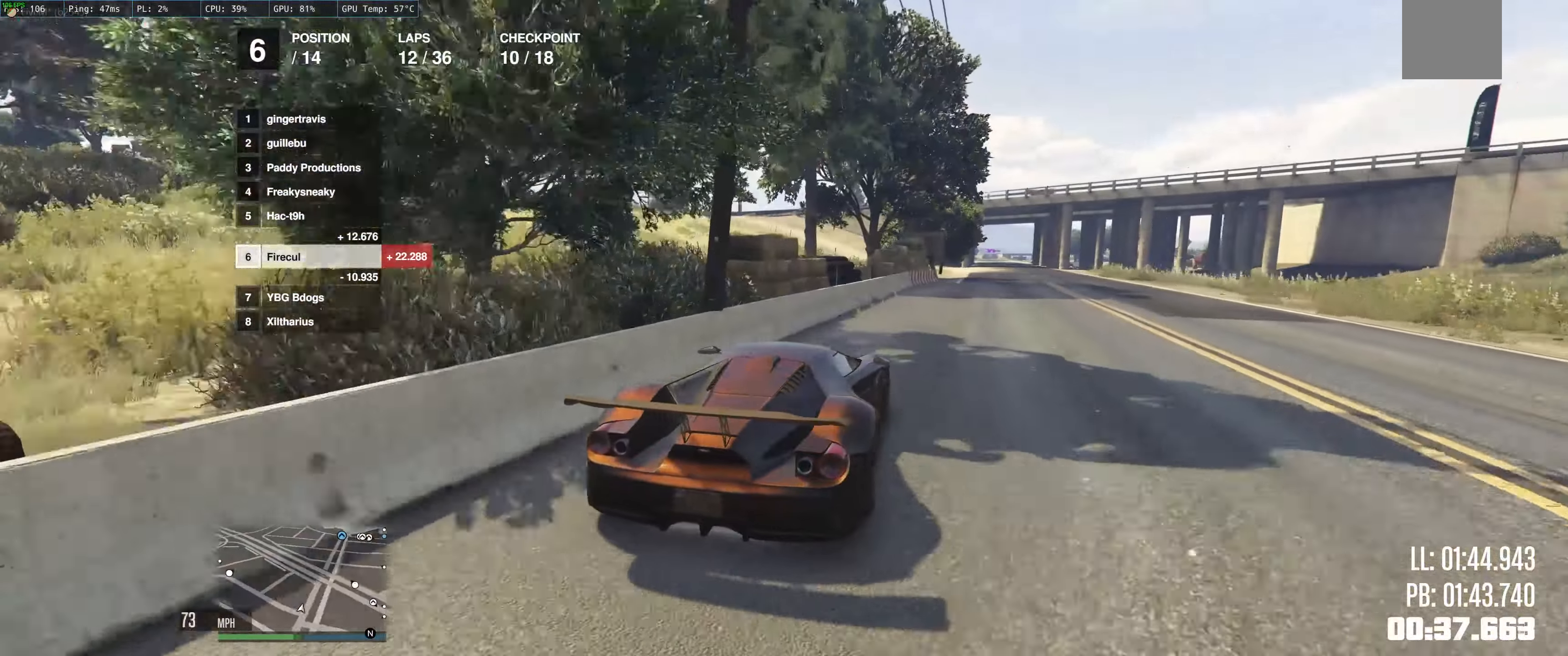
{"dt_ms": 500, "buttons": ["R2"], "left_stick": "center", "right_stick": "center", "events": [[116, "left_stick", "up-right"], [266, "left_stick", "up-left"], [433, "left_stick", "center"]]}
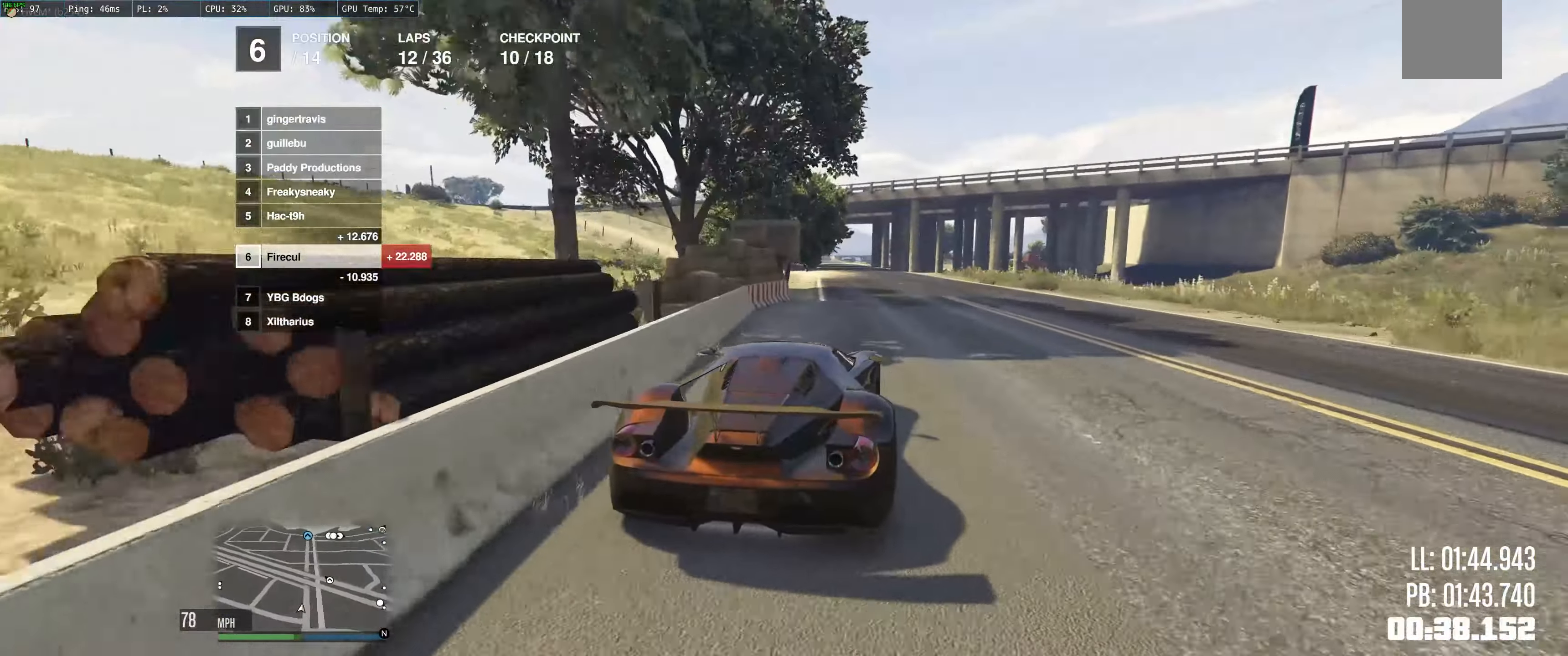
{"dt_ms": 500, "buttons": ["R2"], "left_stick": "up-left", "right_stick": "center", "events": [[233, "left_stick", "up-left"]]}
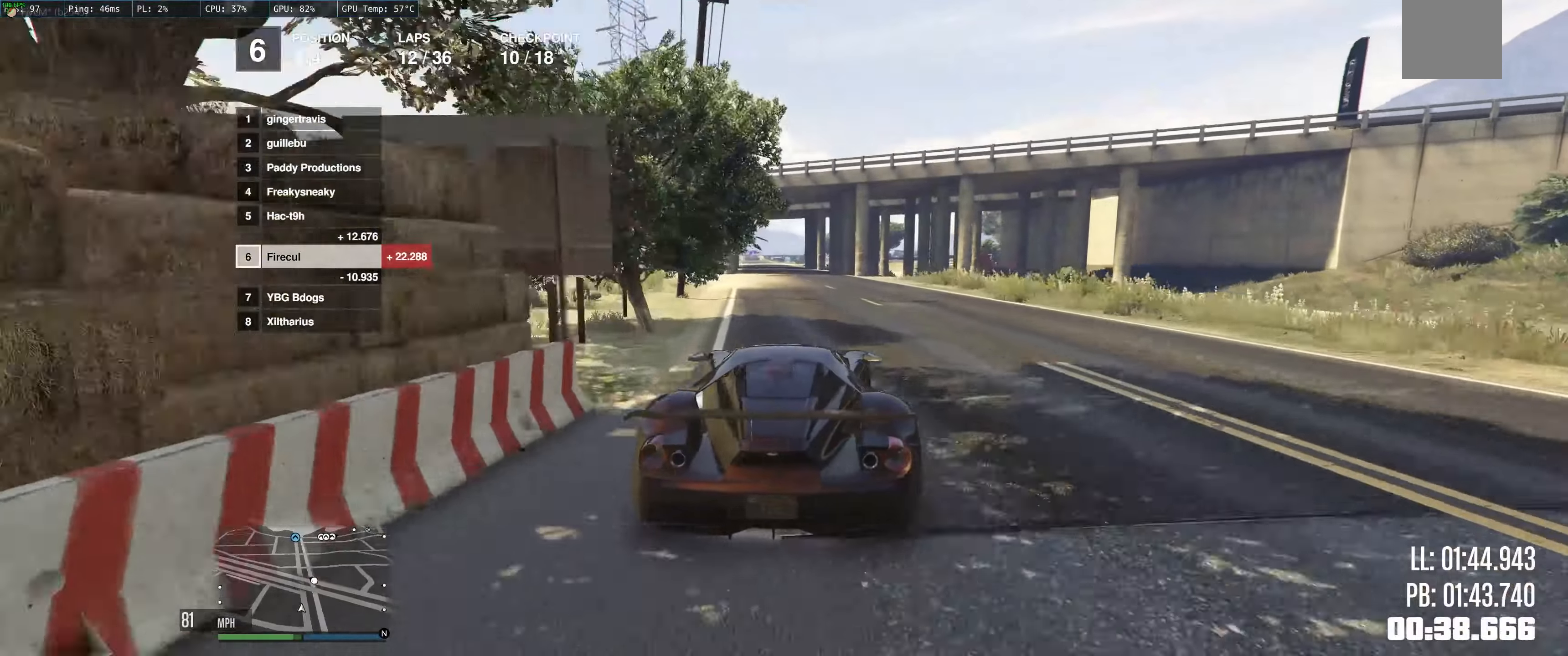
{"dt_ms": 500, "buttons": ["R2"], "left_stick": "center", "right_stick": "center", "events": [[167, "left_stick", "center"]]}
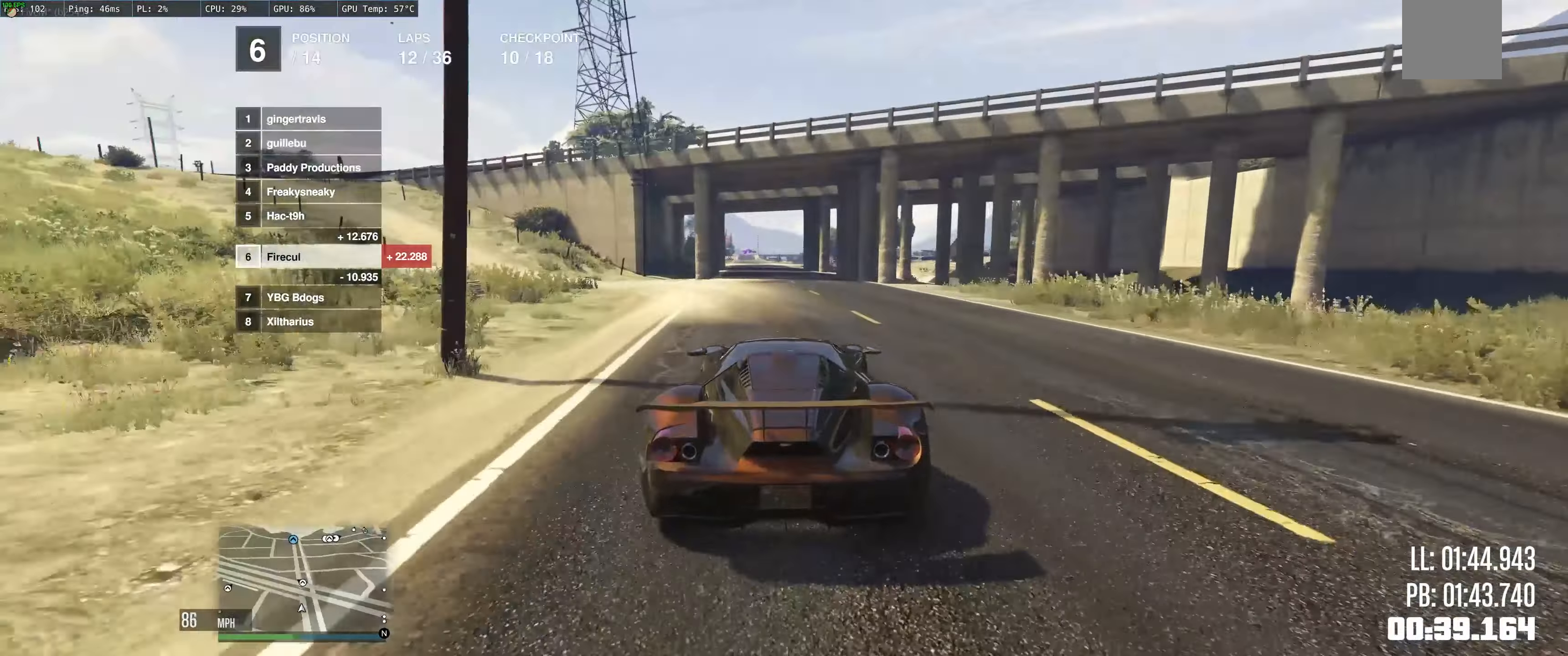
{"dt_ms": 500, "buttons": ["R2"], "left_stick": "center", "right_stick": "center", "events": [[300, "left_stick", "left"], [467, "left_stick", "center"]]}
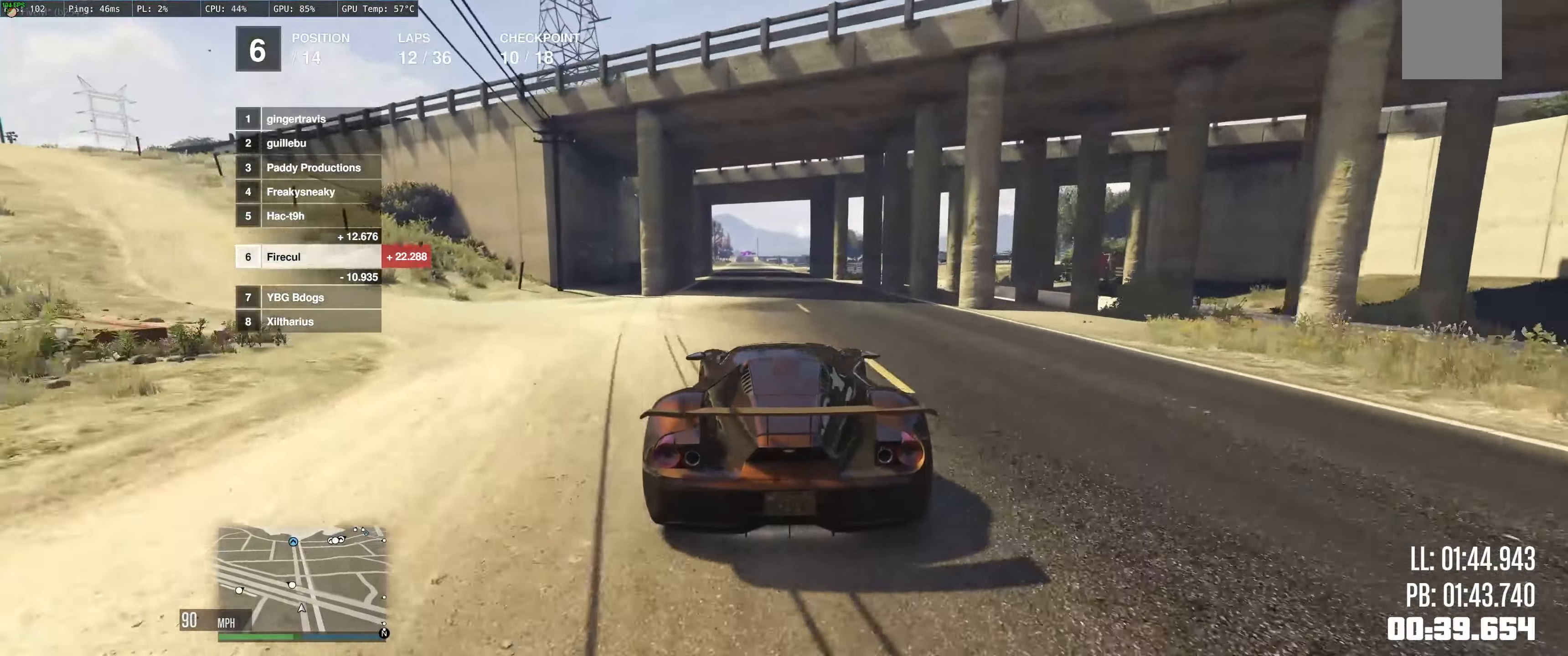
{"dt_ms": 500, "buttons": ["R2"], "left_stick": "up", "right_stick": "center", "events": [[200, "left_stick", "up"], [367, "left_stick", "up-left"], [483, "left_stick", "up"]]}
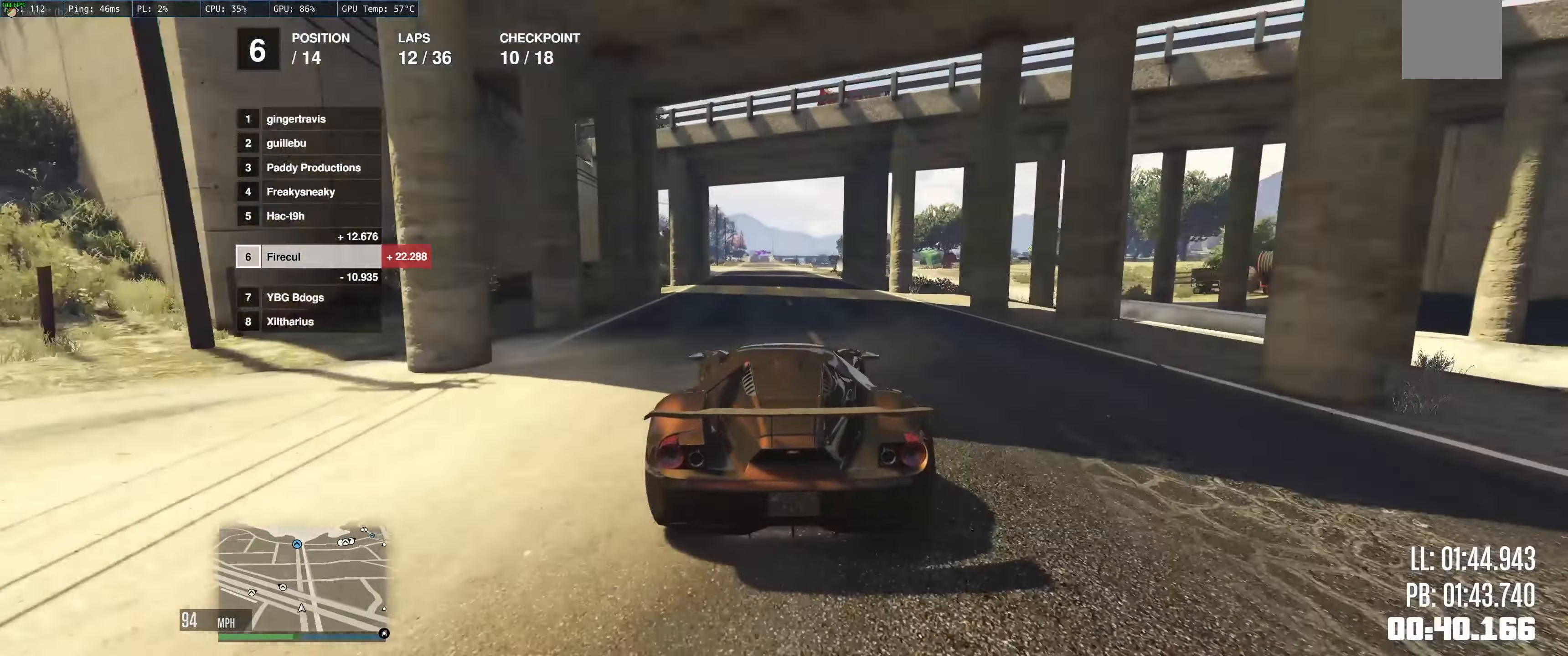
{"dt_ms": 500, "buttons": ["R2"], "left_stick": "up-left", "right_stick": "center", "events": [[367, "left_stick", "up-left"]]}
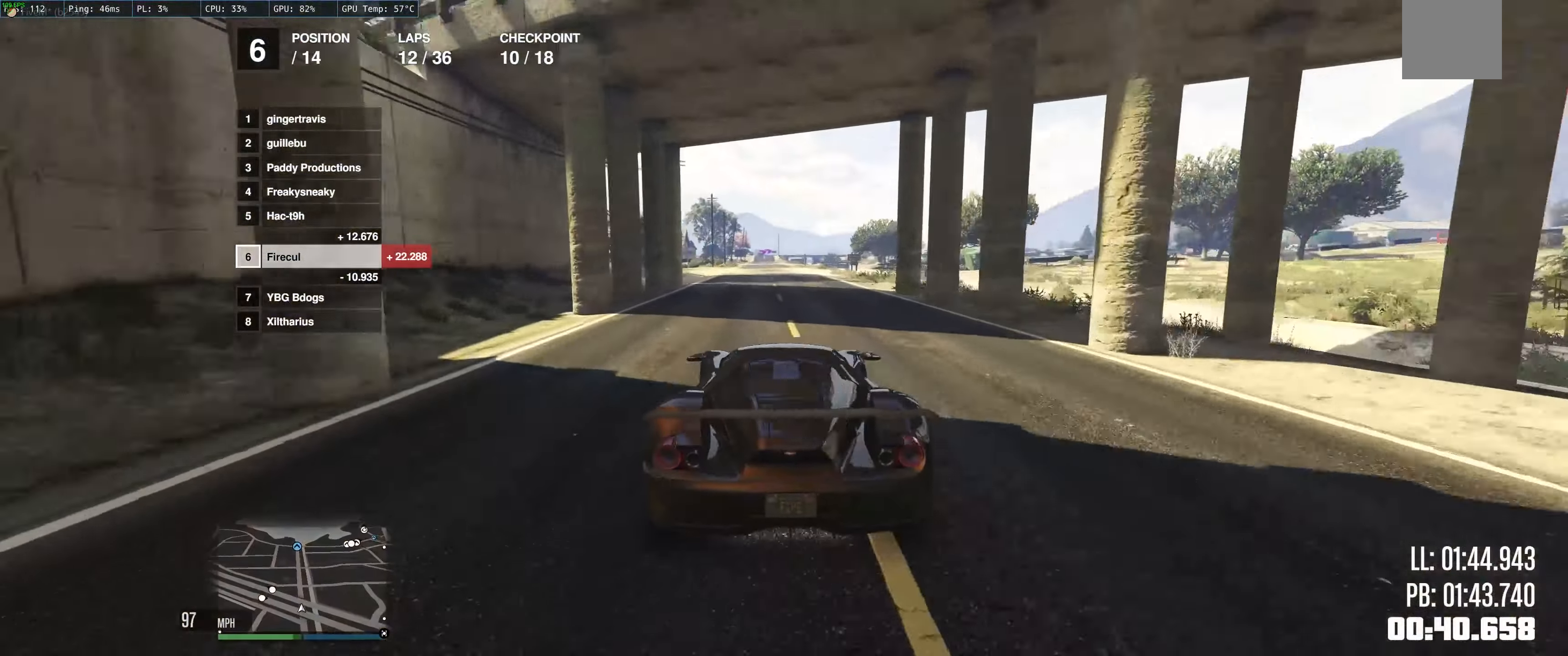
{"dt_ms": 500, "buttons": ["R2"], "left_stick": "center", "right_stick": "center", "events": [[383, "left_stick", "center"]]}
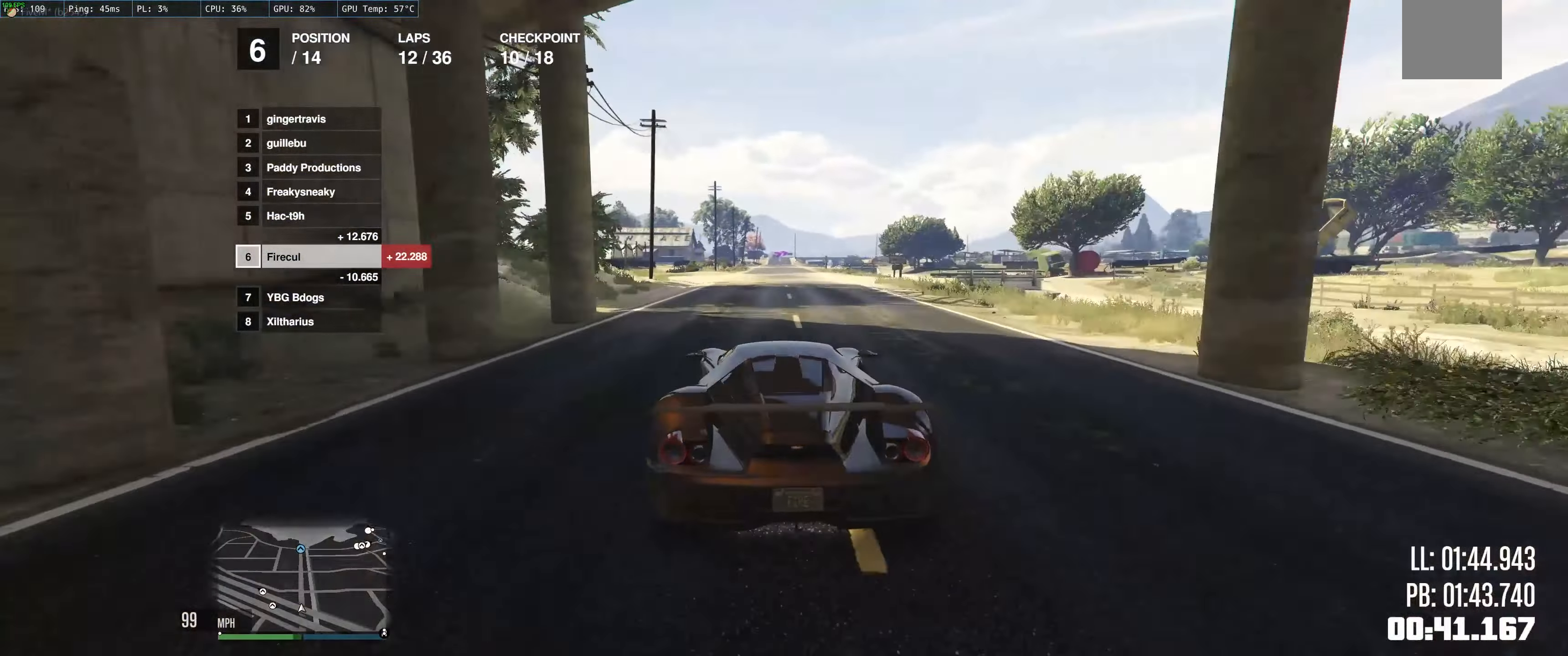
{"dt_ms": 500, "buttons": ["R2"], "left_stick": "up-left", "right_stick": "center", "events": [[100, "left_stick", "up"], [283, "left_stick", "up-right"], [400, "left_stick", "up-left"]]}
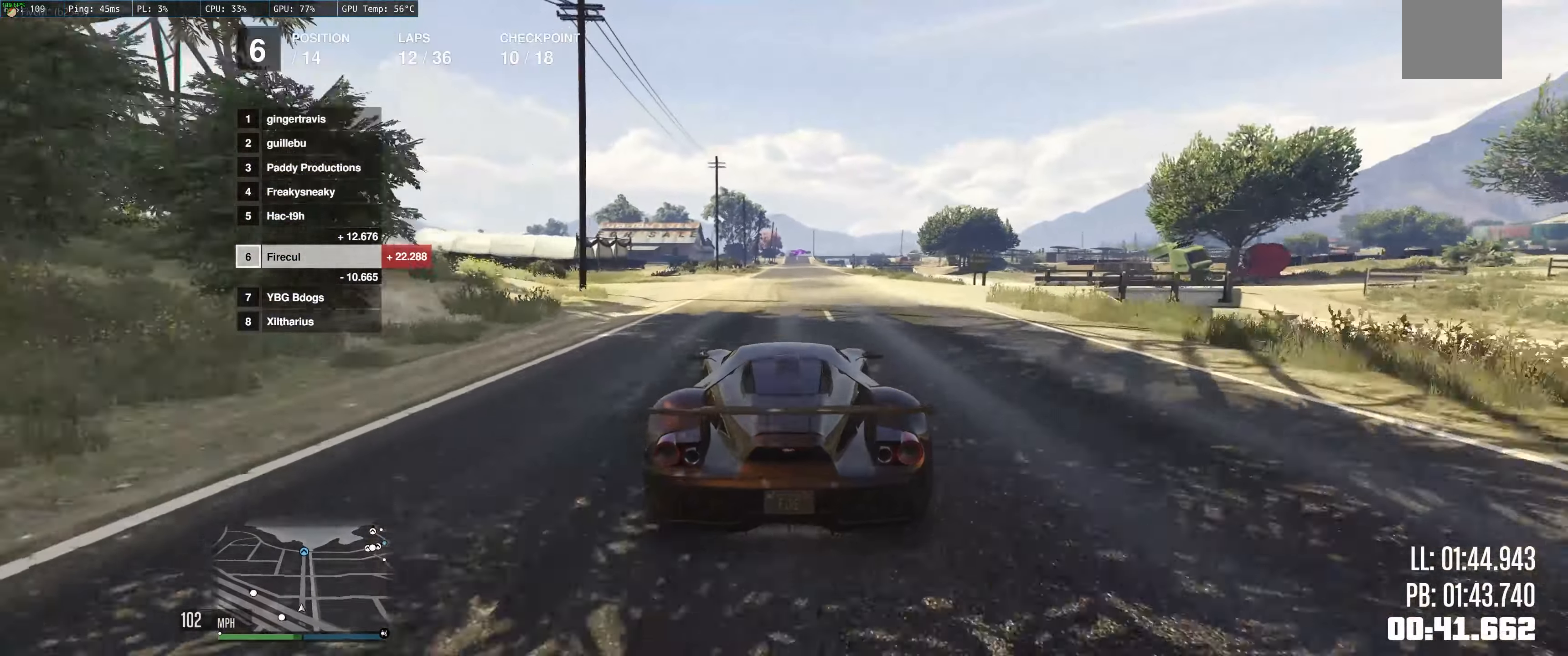
{"dt_ms": 500, "buttons": ["R2"], "left_stick": "up", "right_stick": "center", "events": [[367, "left_stick", "up"]]}
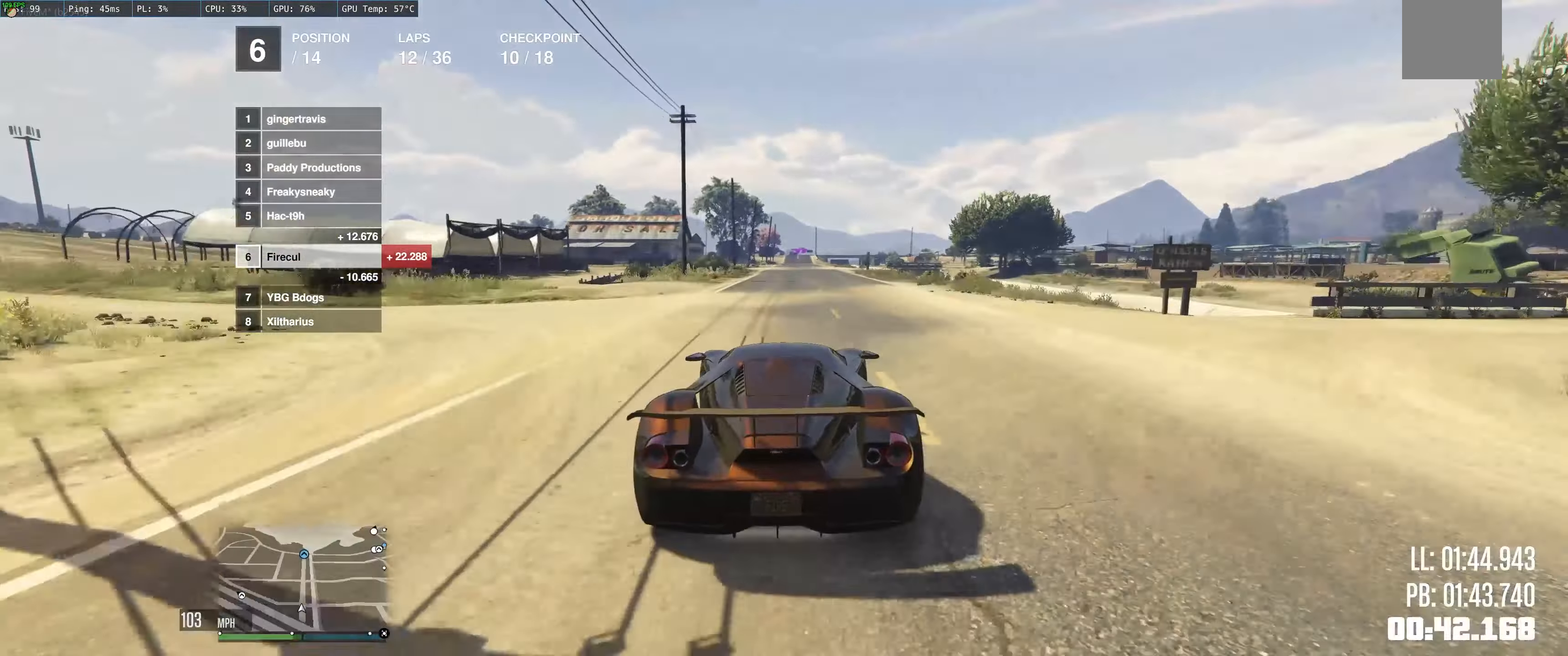
{"dt_ms": 500, "buttons": ["R2"], "left_stick": "up-left", "right_stick": "center", "events": [[33, "left_stick", "up-left"]]}
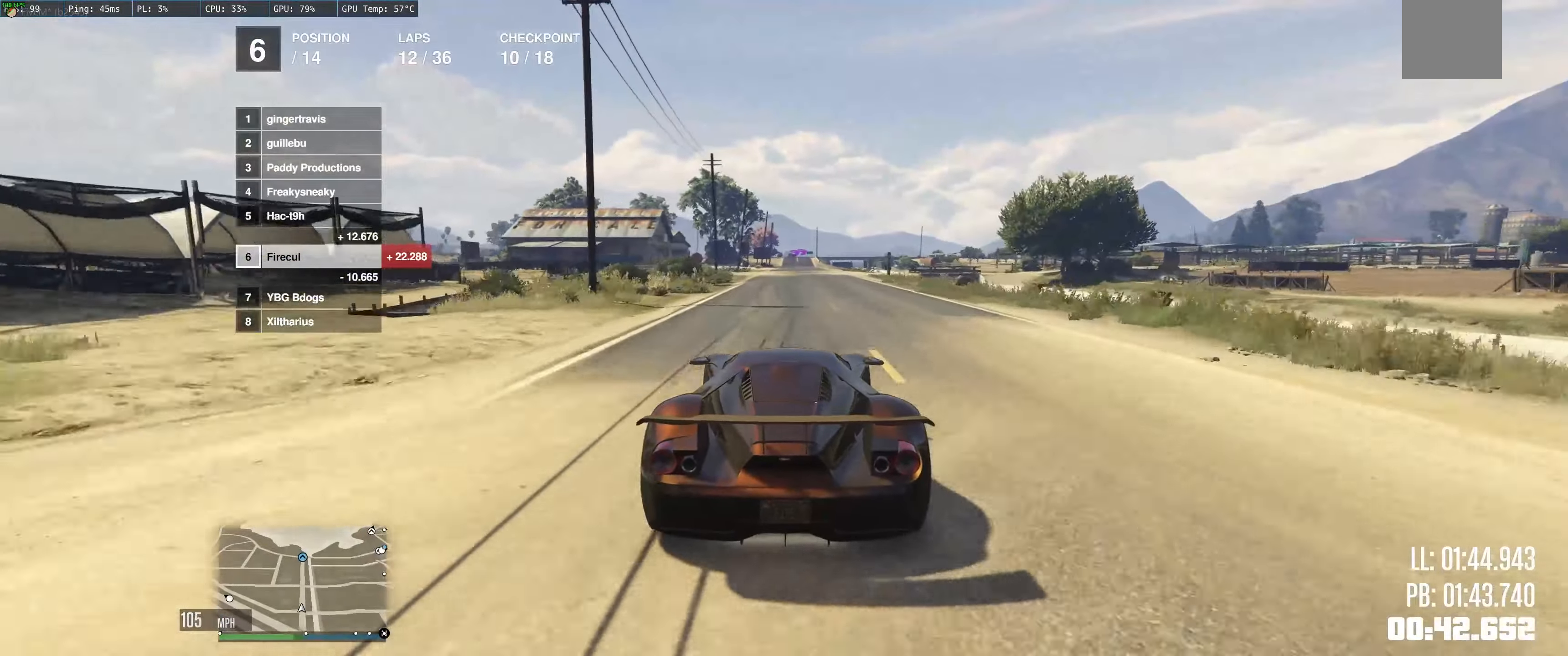
{"dt_ms": 500, "buttons": ["R2"], "left_stick": "up-left", "right_stick": "center", "events": []}